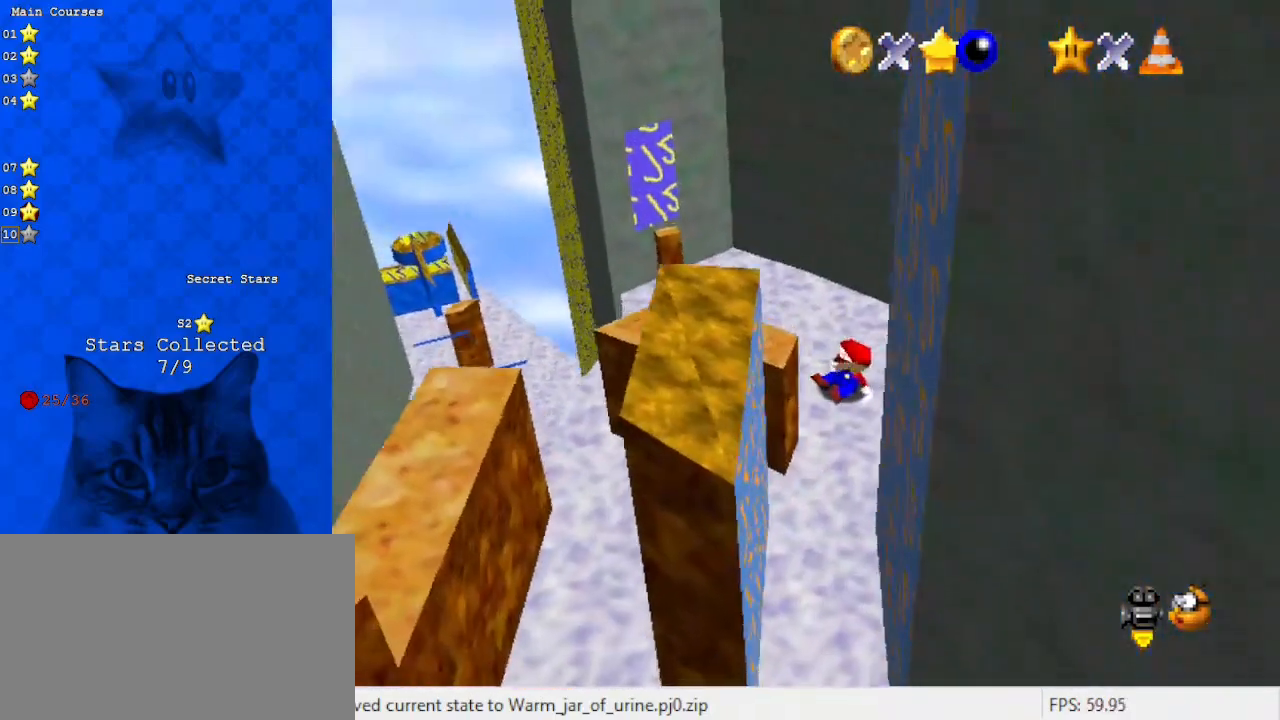
Gameplay with keyboard; each line is a JSON object with the keys held at the frame after it. "events" lists presses ("down") and releases ("up") of "a", "c", "ctrl", "d", "down", "left", "return", "right", "s", "shift", "up", "w", "x" and "y" between this image and that frame as [ms after this image, input, new state], when the widget could be followed in between. No other keys are recorded. Mouse input is not recorded.
{"keys": ["shift"], "events": []}
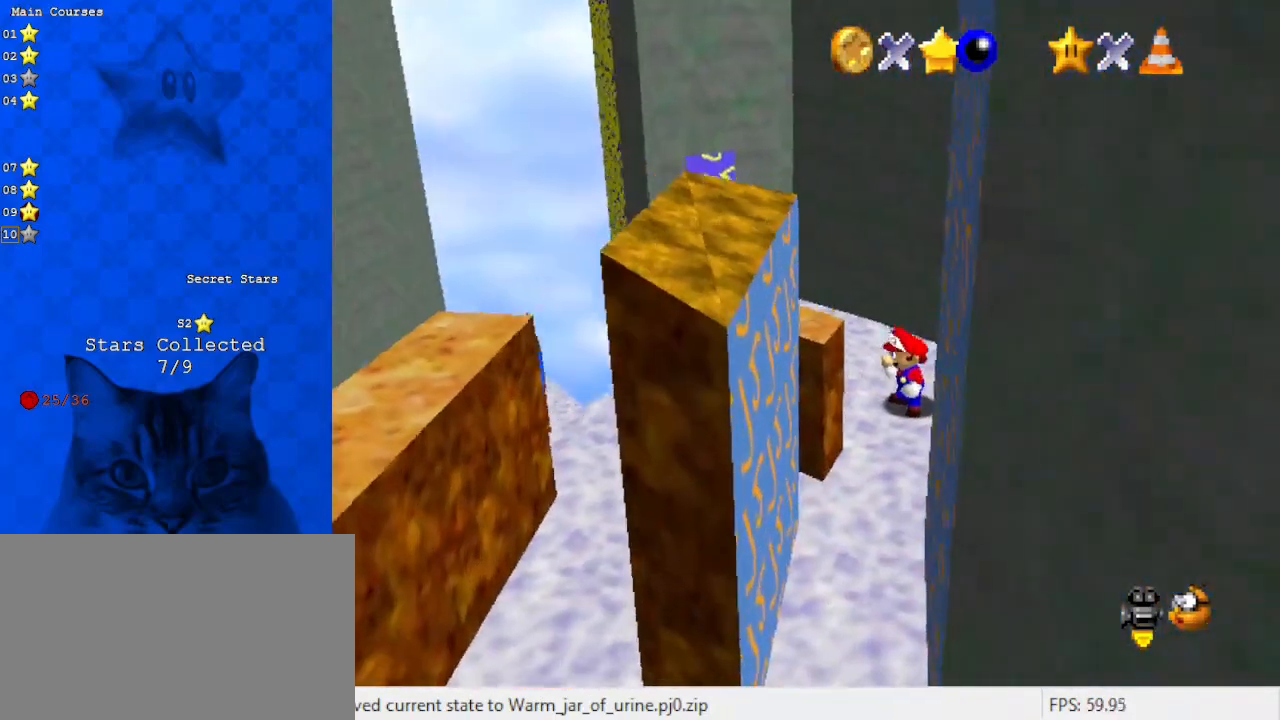
{"keys": ["up"], "events": [[33, "up", "down"], [67, "shift", "up"], [233, "d", "down"], [400, "d", "up"]]}
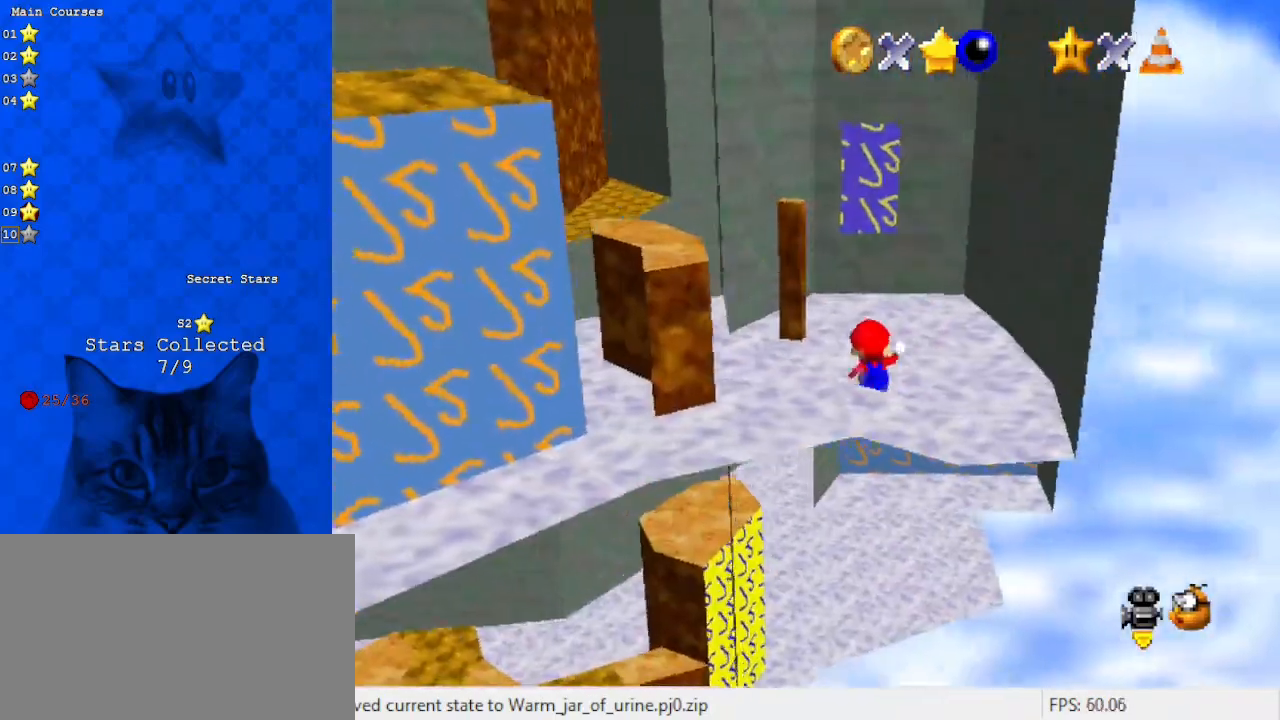
{"keys": ["up"], "events": [[233, "a", "down"], [267, "right", "down"], [400, "a", "up"], [400, "right", "up"]]}
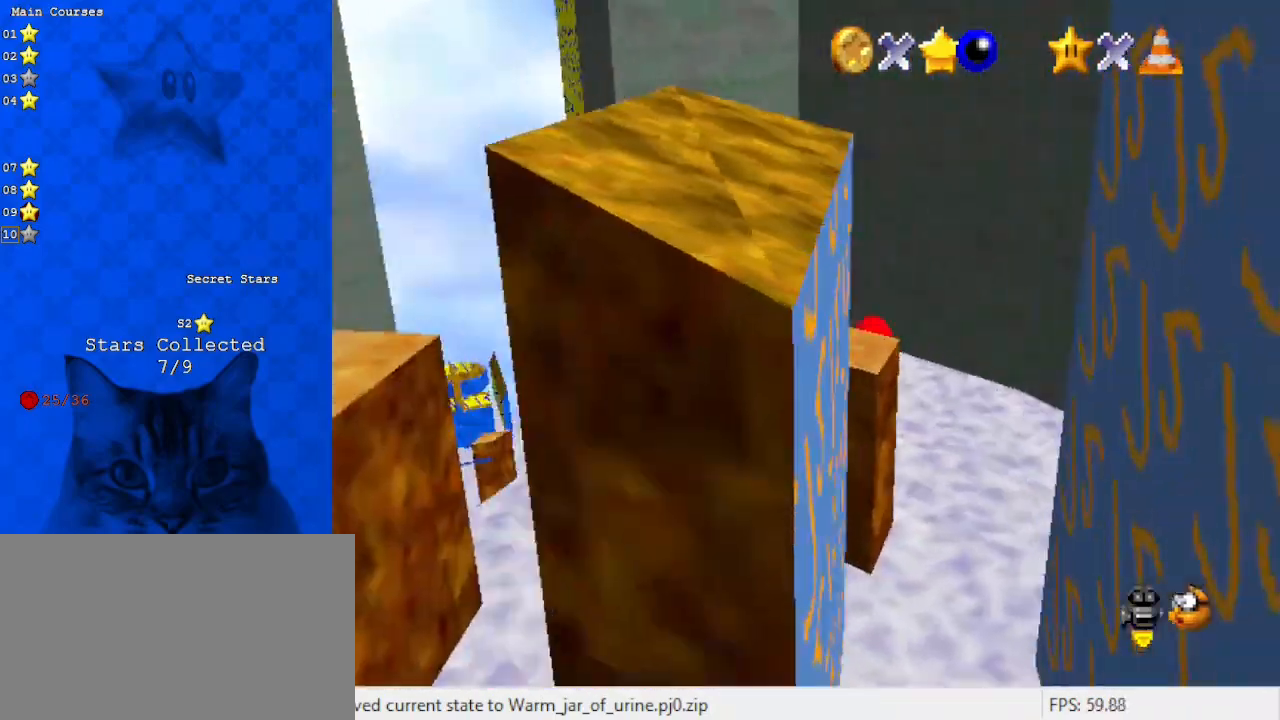
{"keys": [], "events": [[33, "a", "down"], [133, "left", "down"], [167, "a", "up"], [400, "up", "up"], [467, "left", "up"]]}
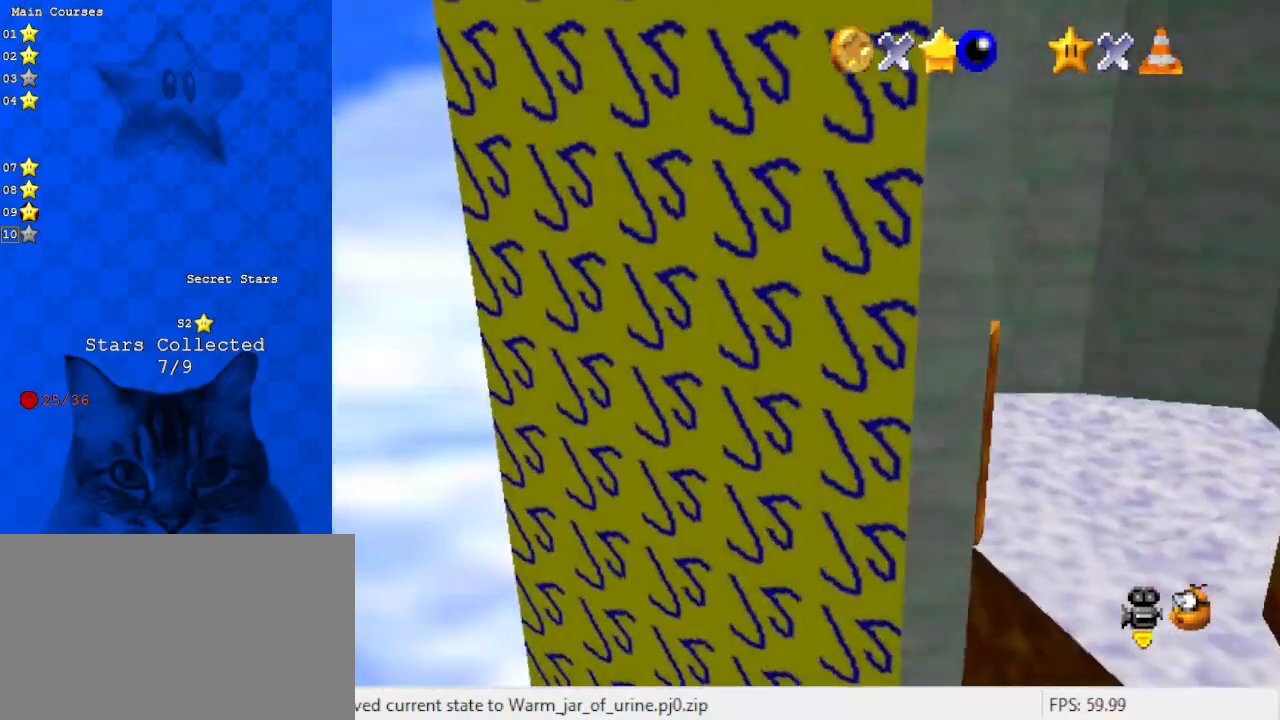
{"keys": ["d", "down", "right"], "events": [[200, "up", "down"], [333, "up", "up"], [367, "d", "down"], [467, "down", "down"], [467, "right", "down"]]}
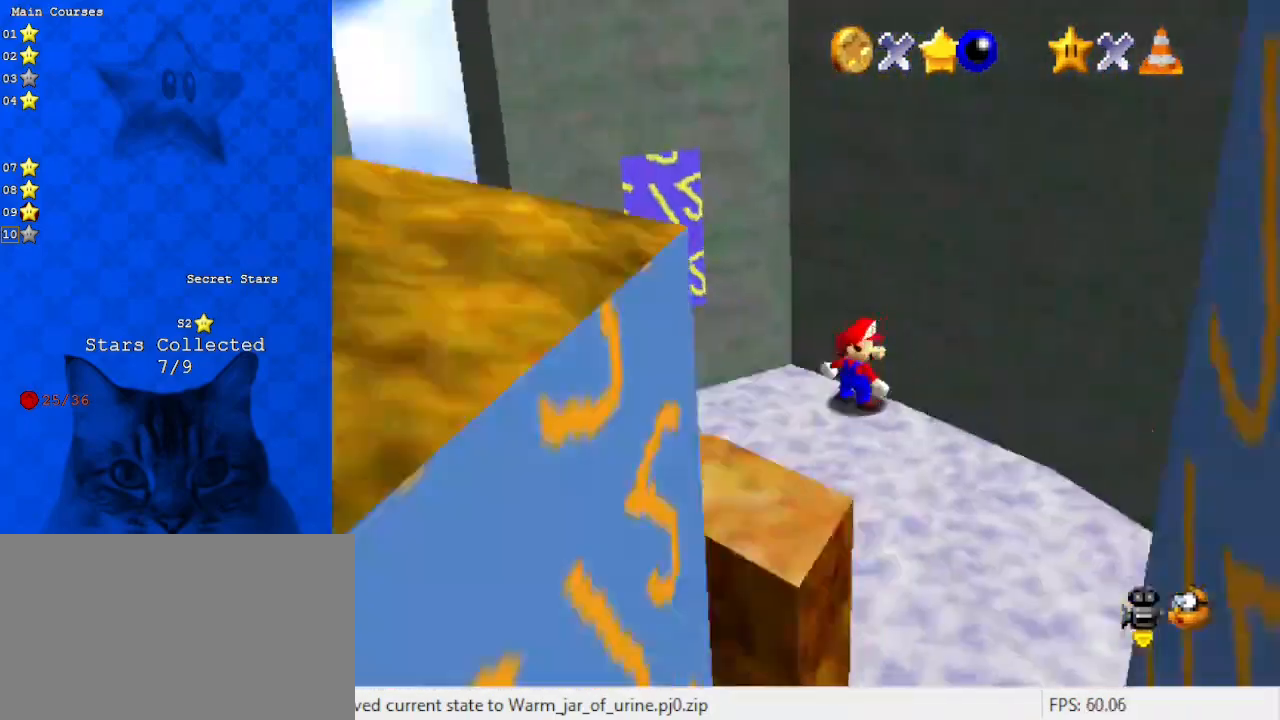
{"keys": ["down", "left"], "events": [[33, "d", "up"], [67, "d", "down"], [67, "right", "up"], [200, "left", "down"], [267, "d", "up"]]}
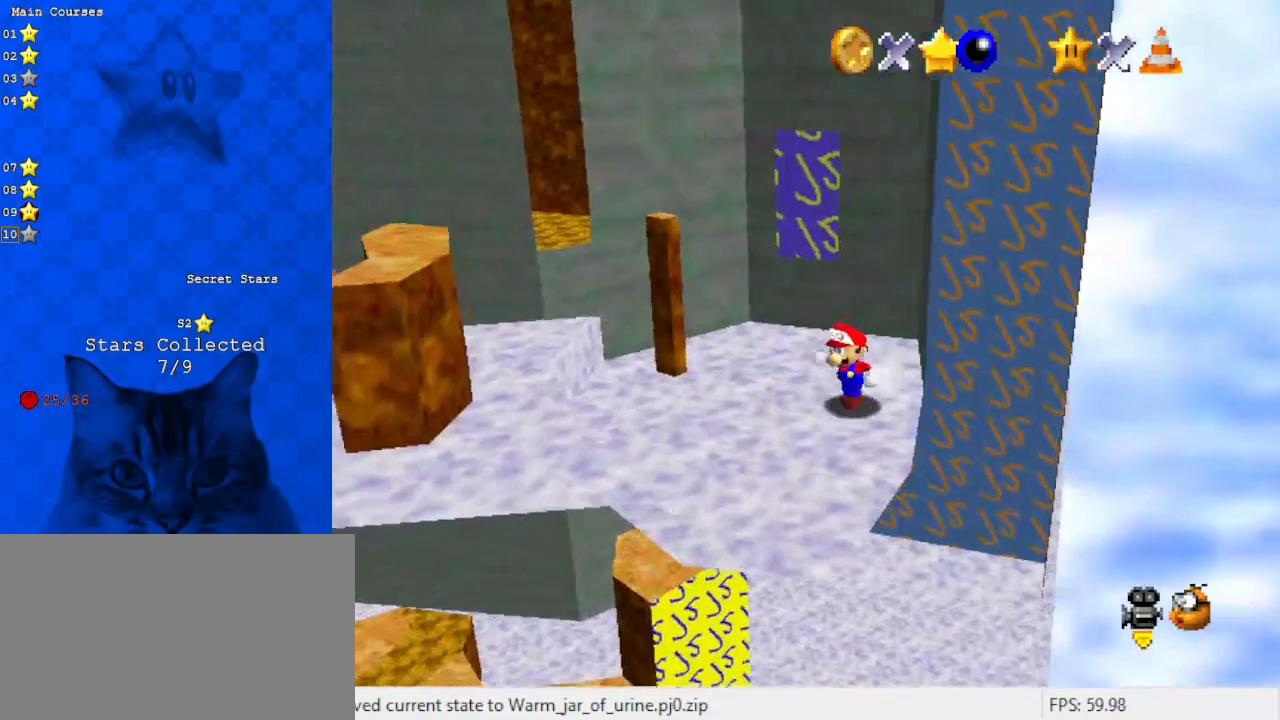
{"keys": ["a", "right", "shift", "up"], "events": [[67, "down", "up"], [167, "right", "down"], [233, "left", "up"], [233, "up", "down"], [300, "shift", "down"], [467, "a", "down"]]}
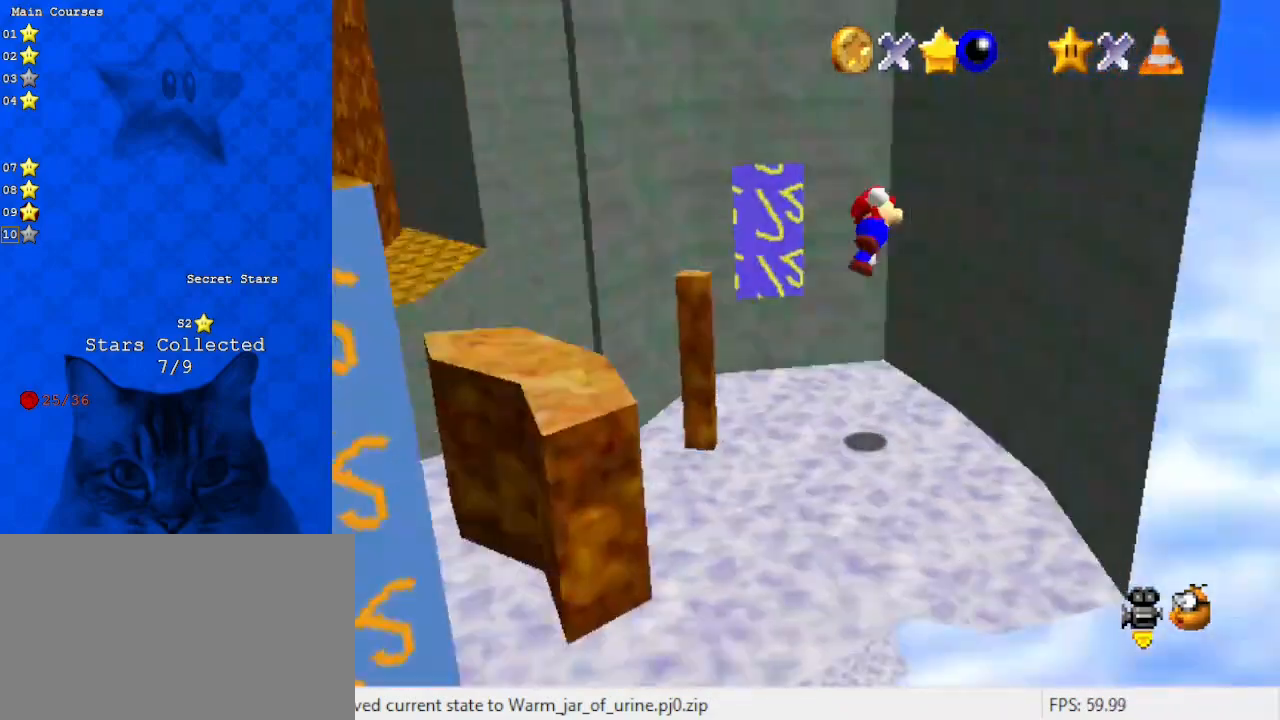
{"keys": ["down", "left", "shift"], "events": [[133, "a", "up"], [200, "shift", "up"], [267, "up", "up"], [367, "down", "down"], [367, "shift", "down"], [400, "right", "up"], [500, "left", "down"]]}
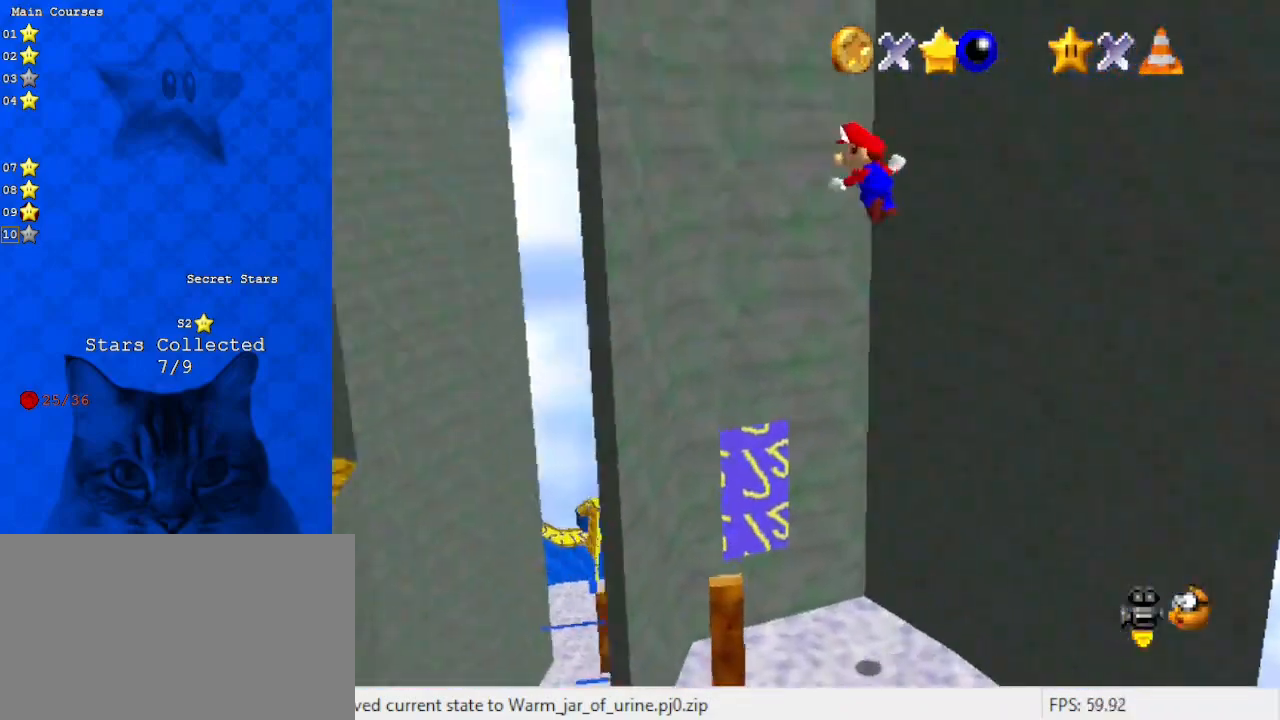
{"keys": ["shift"], "events": [[300, "down", "up"], [300, "shift", "up"], [333, "left", "up"], [433, "shift", "down"]]}
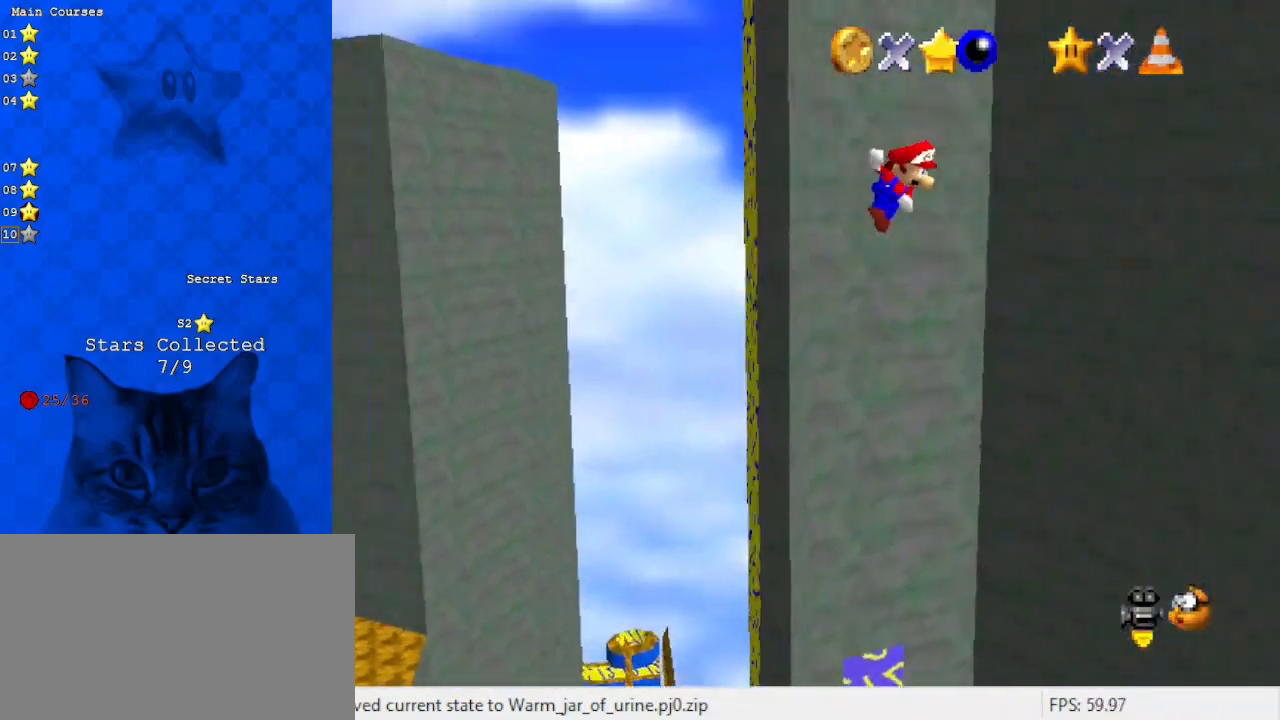
{"keys": ["right", "shift", "up"], "events": [[367, "right", "down"], [367, "up", "down"], [400, "shift", "up"], [500, "shift", "down"]]}
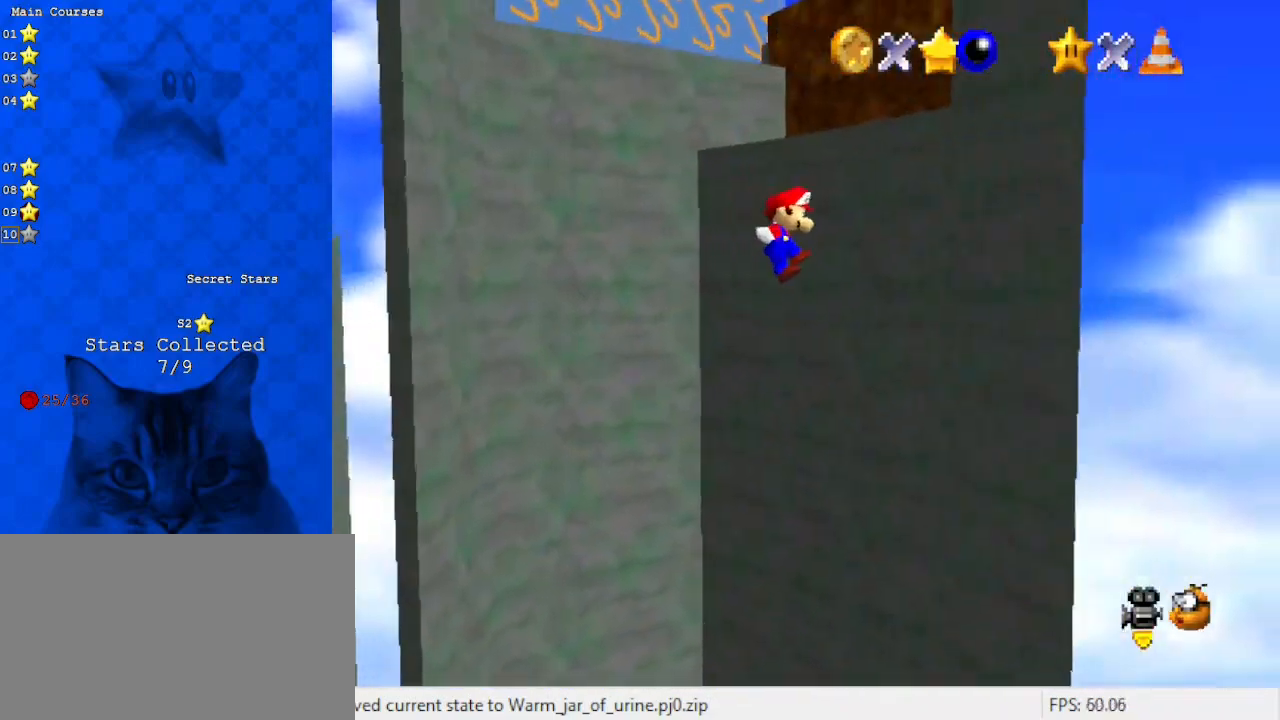
{"keys": ["right", "up"], "events": [[500, "shift", "up"]]}
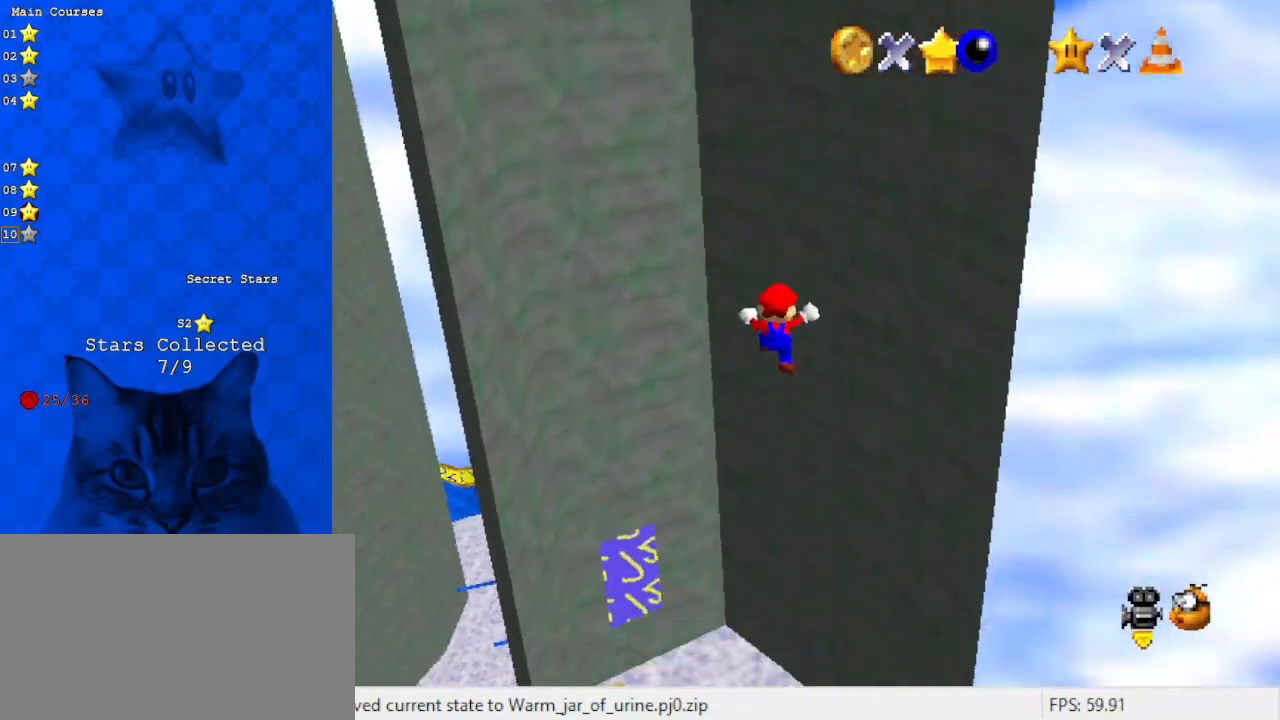
{"keys": [], "events": [[333, "right", "up"], [367, "up", "up"]]}
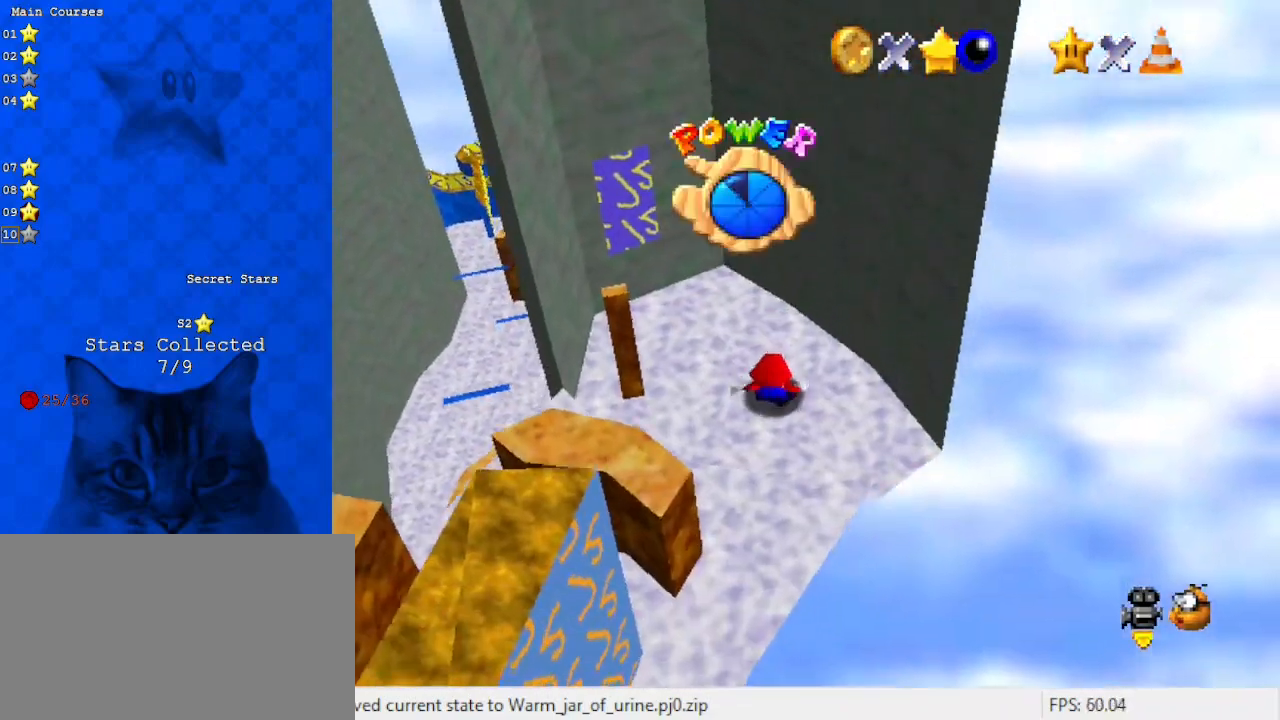
{"keys": [], "events": [[200, "right", "down"], [200, "up", "down"], [433, "right", "up"], [433, "up", "up"]]}
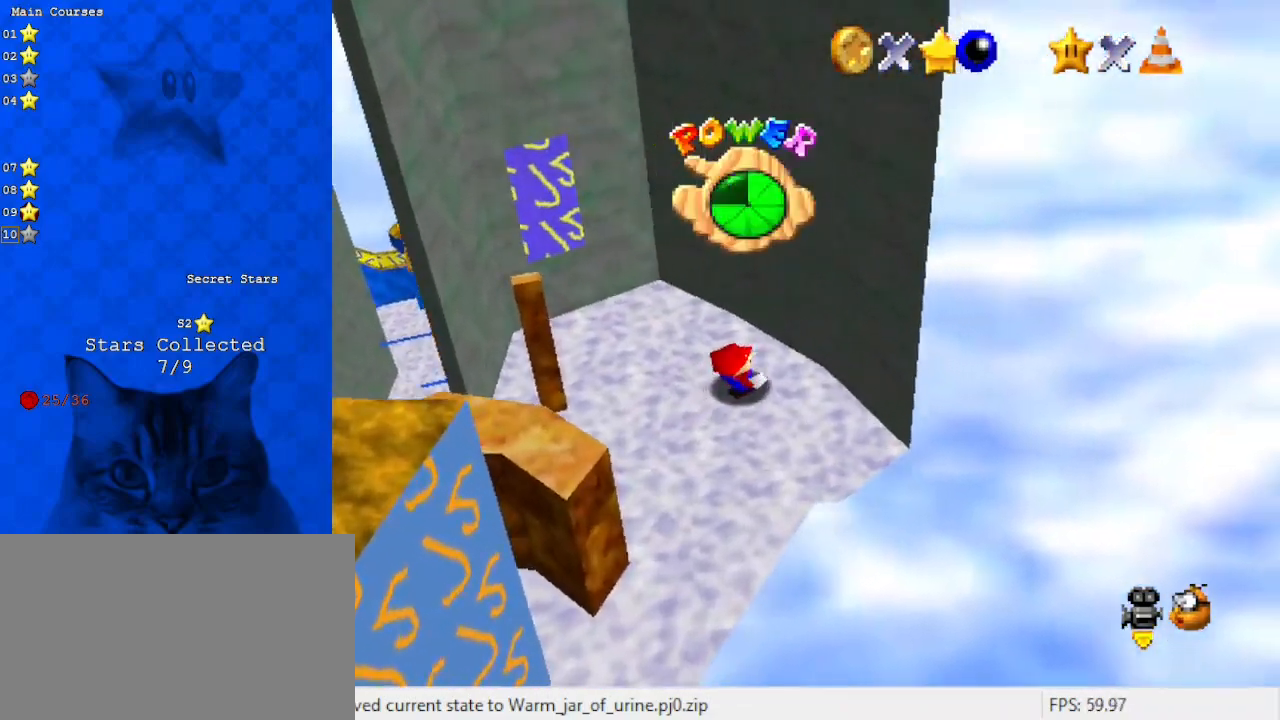
{"keys": ["left", "up"], "events": [[133, "up", "down"], [367, "left", "down"]]}
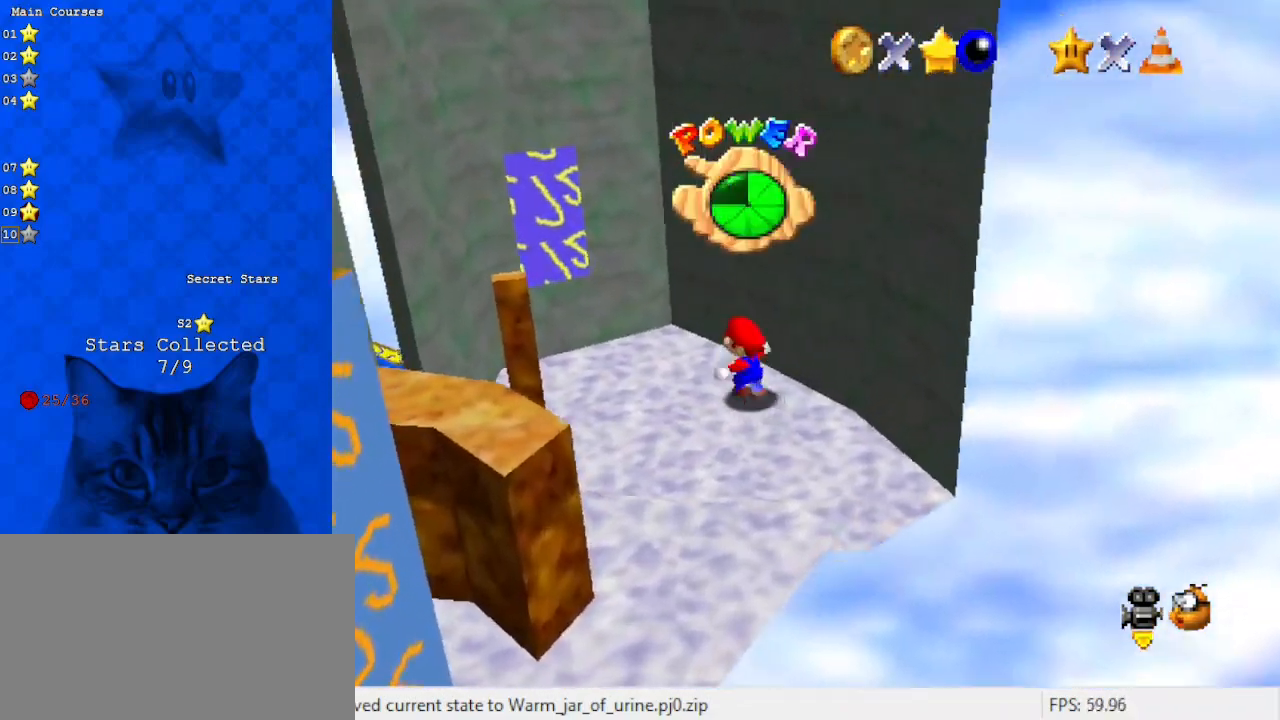
{"keys": ["right", "shift", "up"], "events": [[133, "up", "up"], [433, "right", "down"], [433, "up", "down"], [467, "left", "up"], [500, "shift", "down"]]}
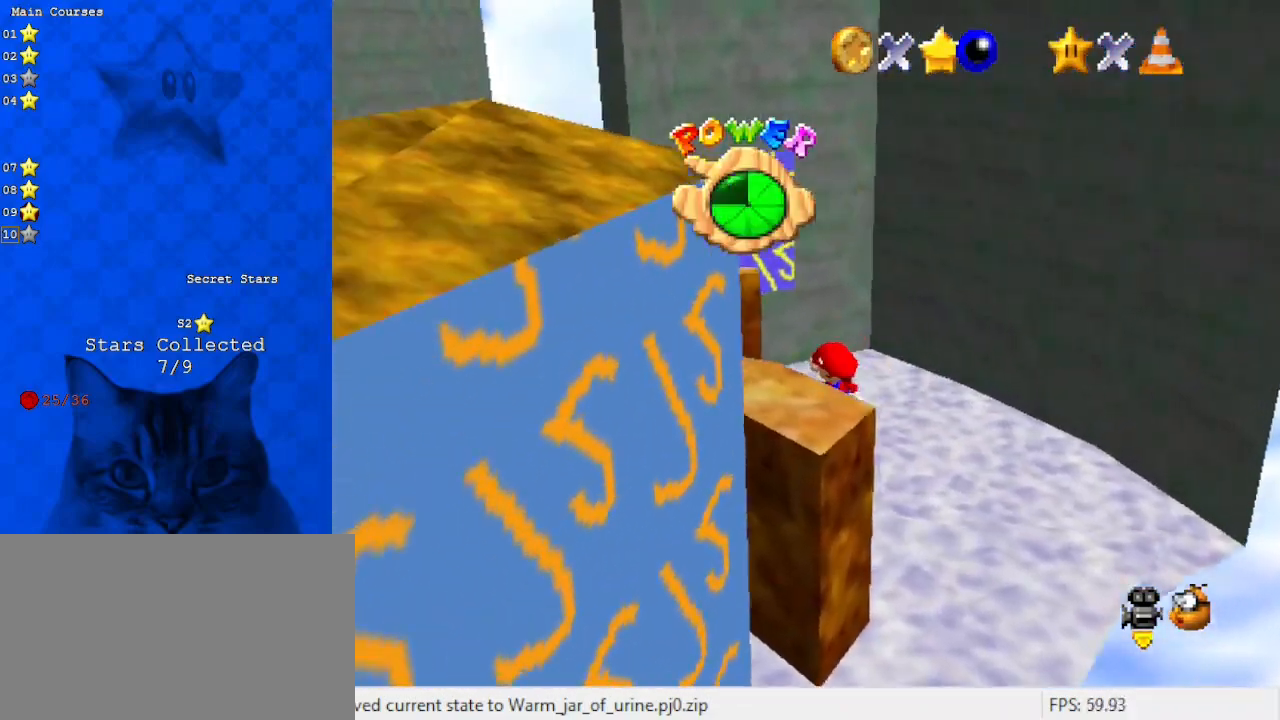
{"keys": ["right", "up"], "events": [[67, "right", "up"], [333, "shift", "up"], [367, "right", "down"]]}
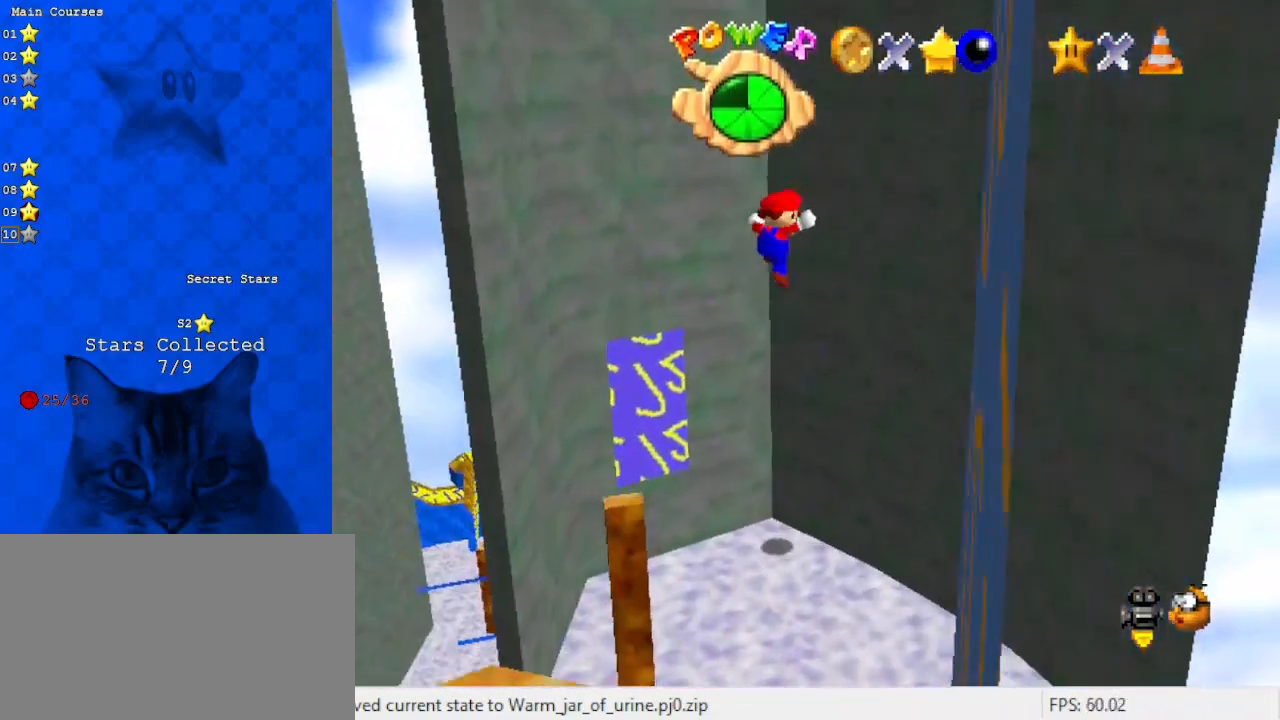
{"keys": ["left", "shift"], "events": [[33, "right", "up"], [33, "up", "up"], [67, "shift", "down"], [367, "left", "down"]]}
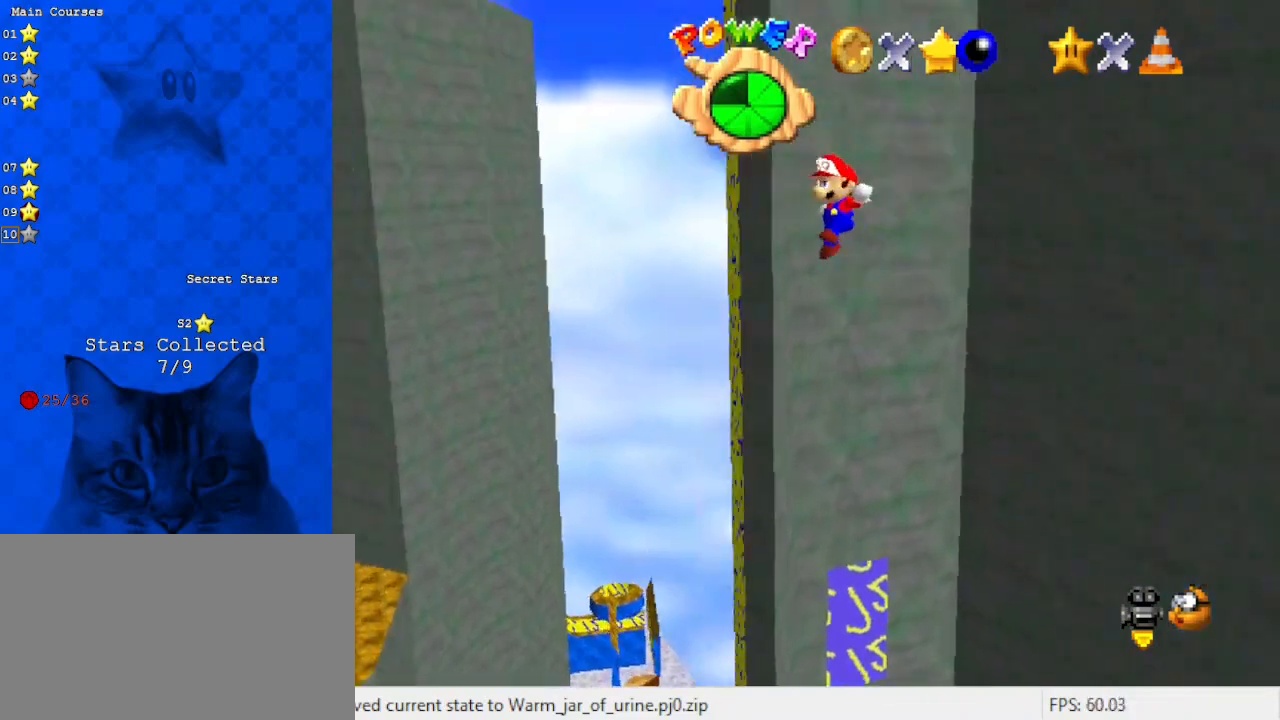
{"keys": ["right", "shift", "up"], "events": [[33, "shift", "up"], [133, "shift", "down"], [133, "up", "down"], [167, "left", "up"], [167, "right", "down"], [267, "right", "up"], [467, "right", "down"]]}
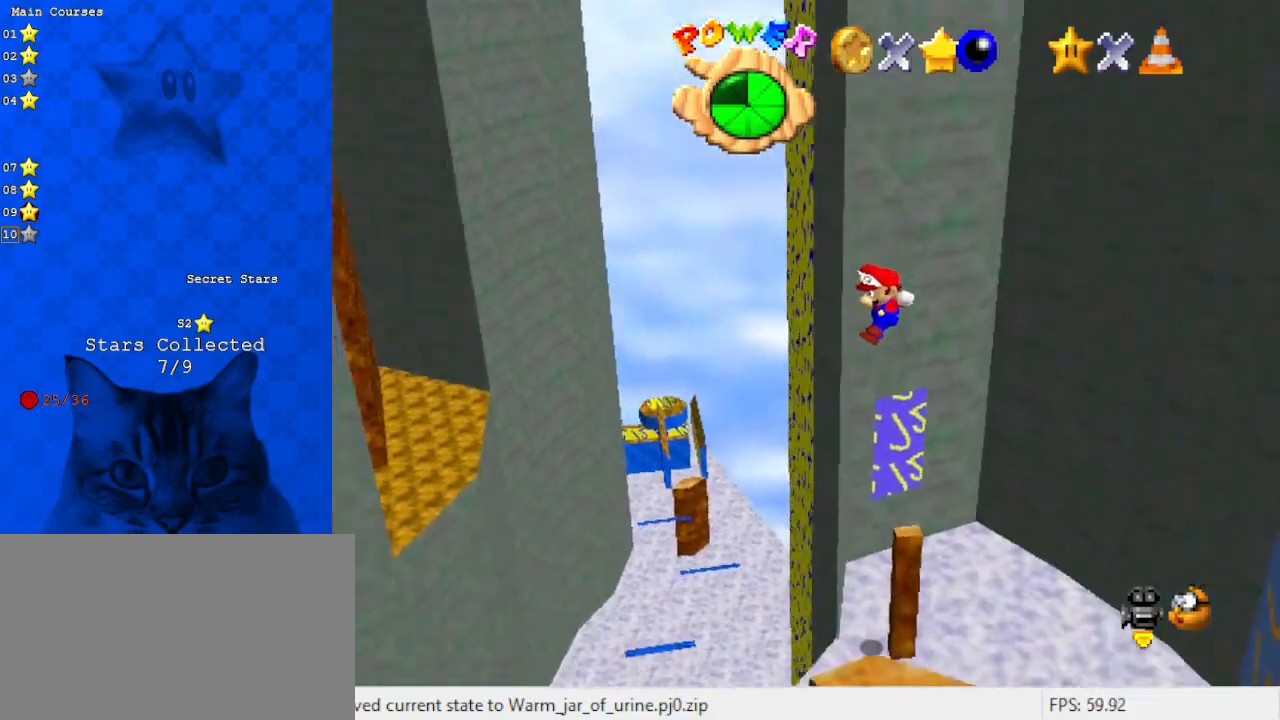
{"keys": ["d"], "events": [[100, "shift", "up"], [133, "up", "up"], [467, "d", "down"], [467, "right", "up"]]}
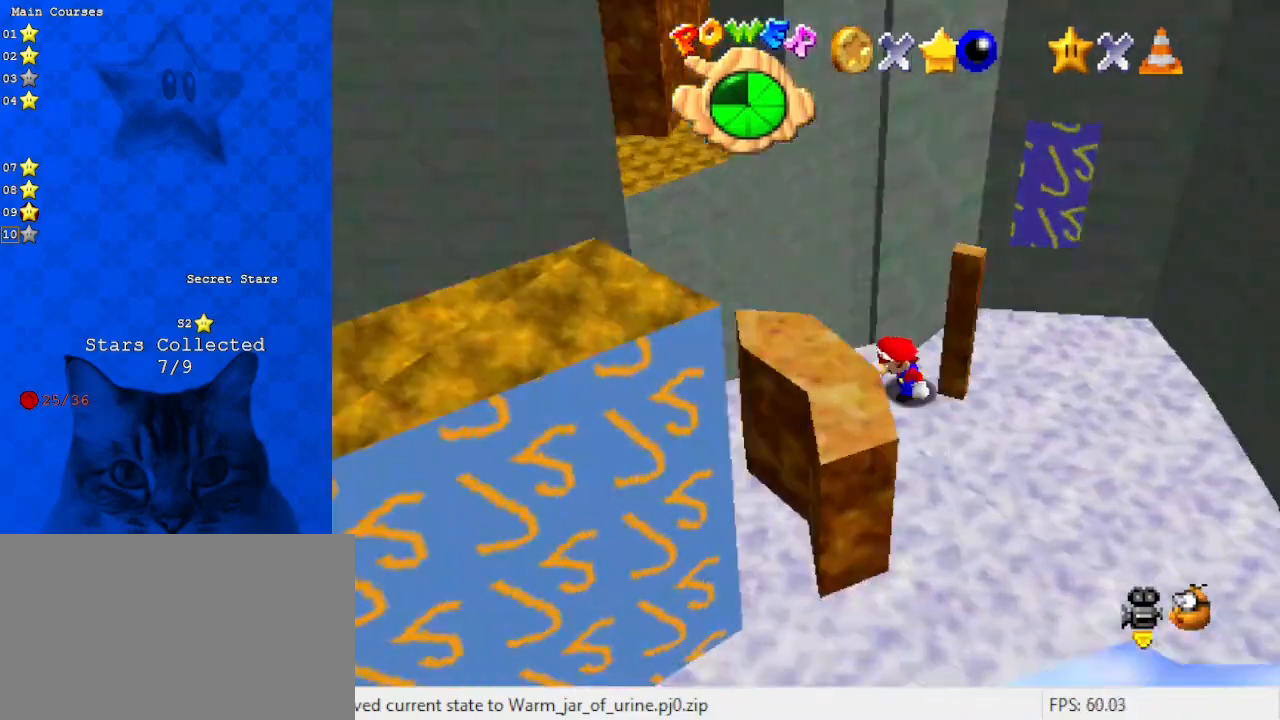
{"keys": ["right"], "events": [[67, "d", "up"], [167, "a", "down"], [200, "down", "down"], [233, "right", "down"], [333, "a", "up"], [333, "down", "up"]]}
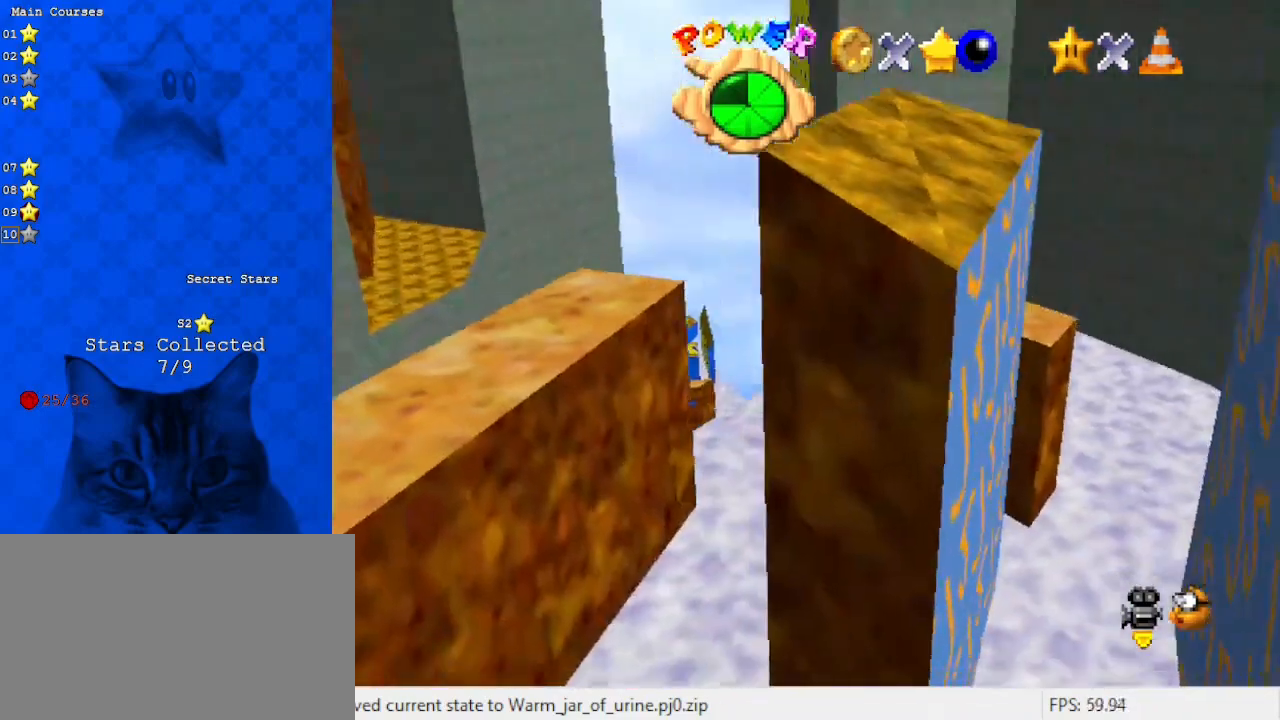
{"keys": ["up"], "events": [[33, "up", "down"], [167, "up", "up"], [300, "up", "down"], [500, "right", "up"]]}
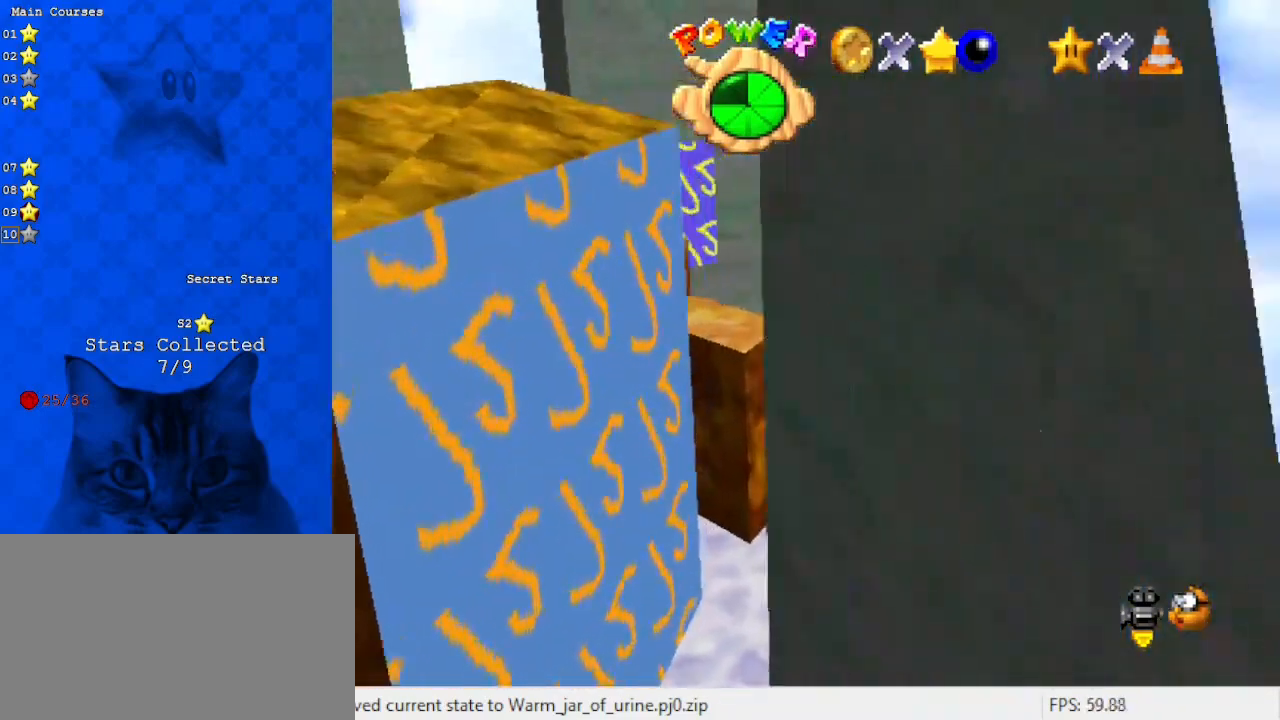
{"keys": ["right"], "events": [[267, "right", "down"], [467, "up", "up"]]}
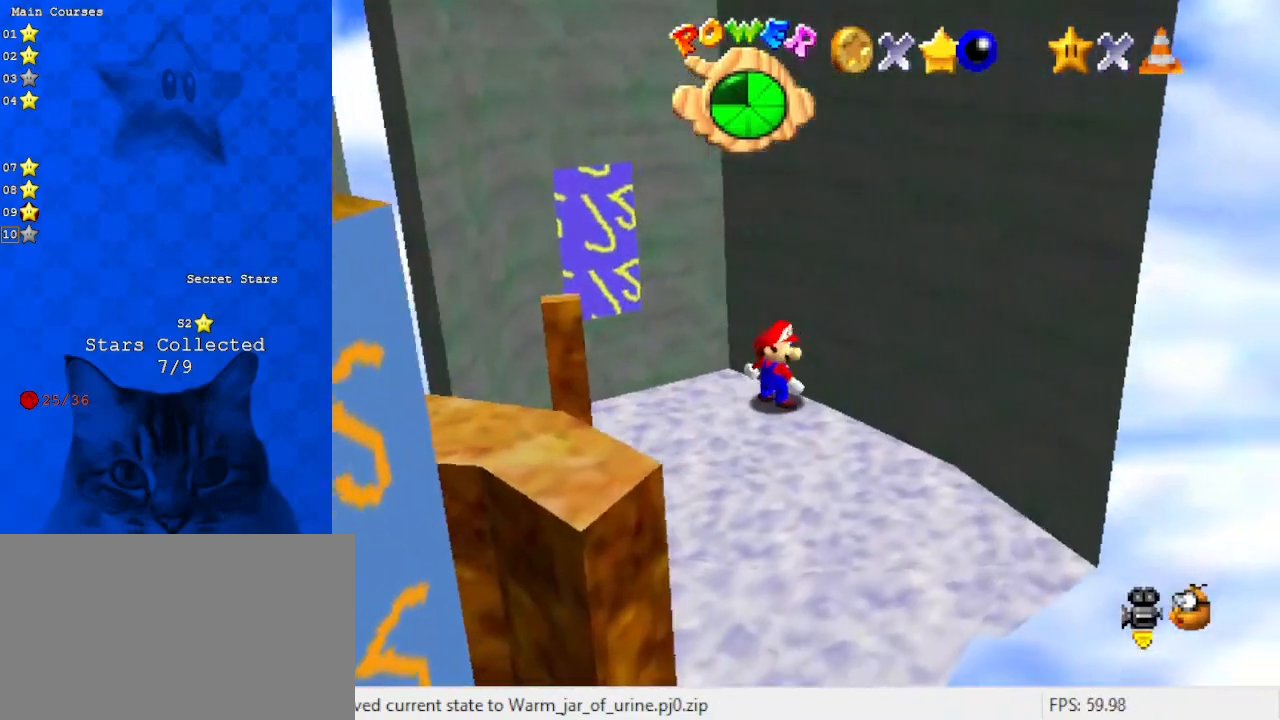
{"keys": [], "events": [[233, "right", "up"], [333, "d", "down"], [433, "d", "up"]]}
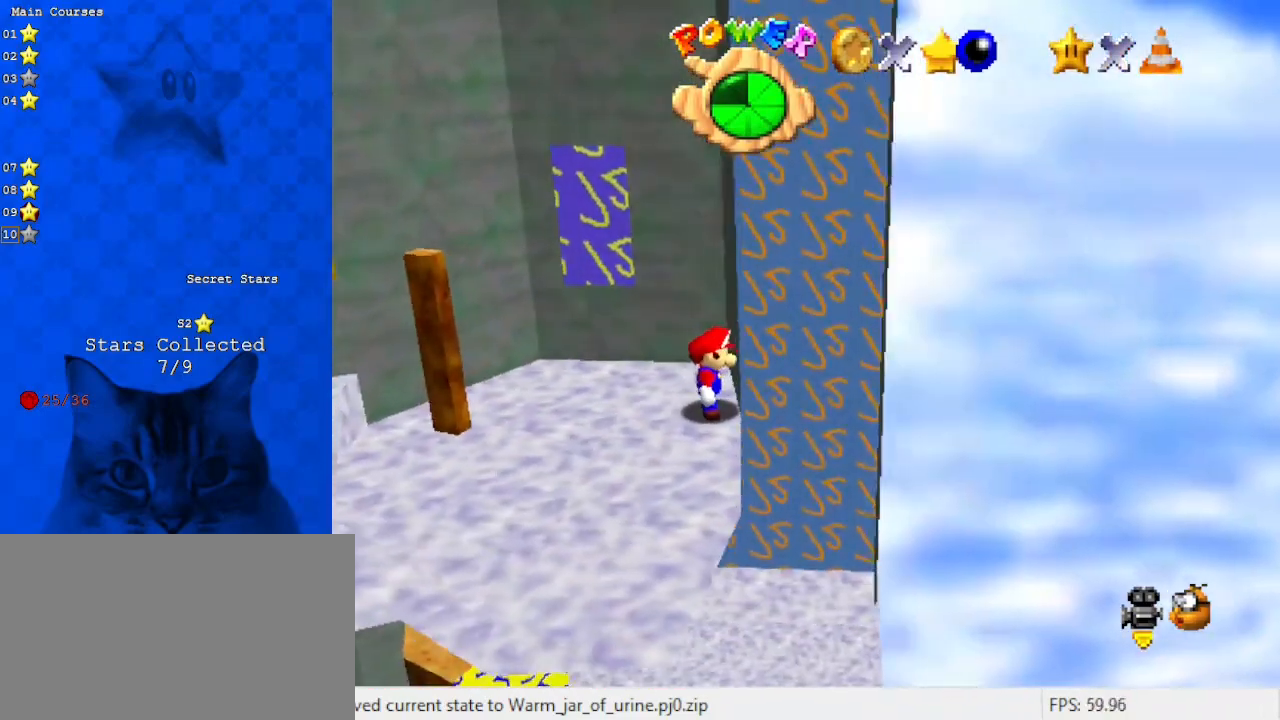
{"keys": [], "events": []}
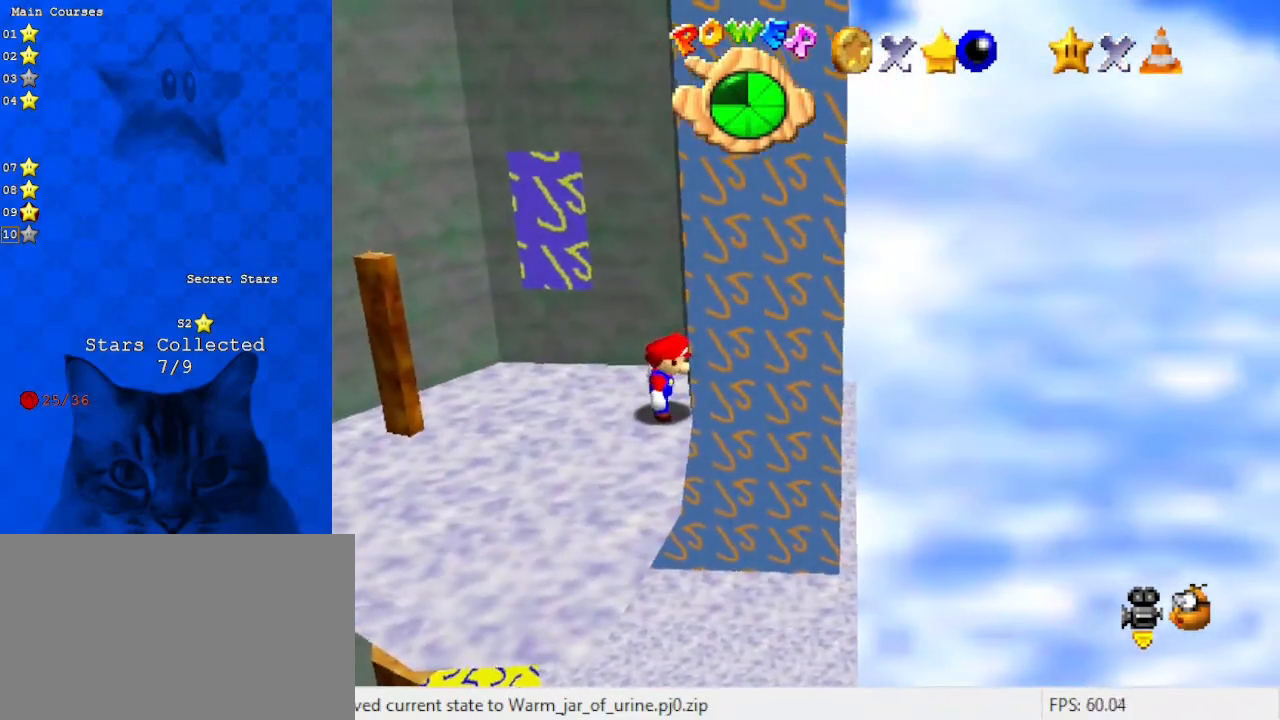
{"keys": ["down", "left"], "events": [[33, "down", "down"], [233, "left", "down"], [367, "down", "up"], [467, "down", "down"]]}
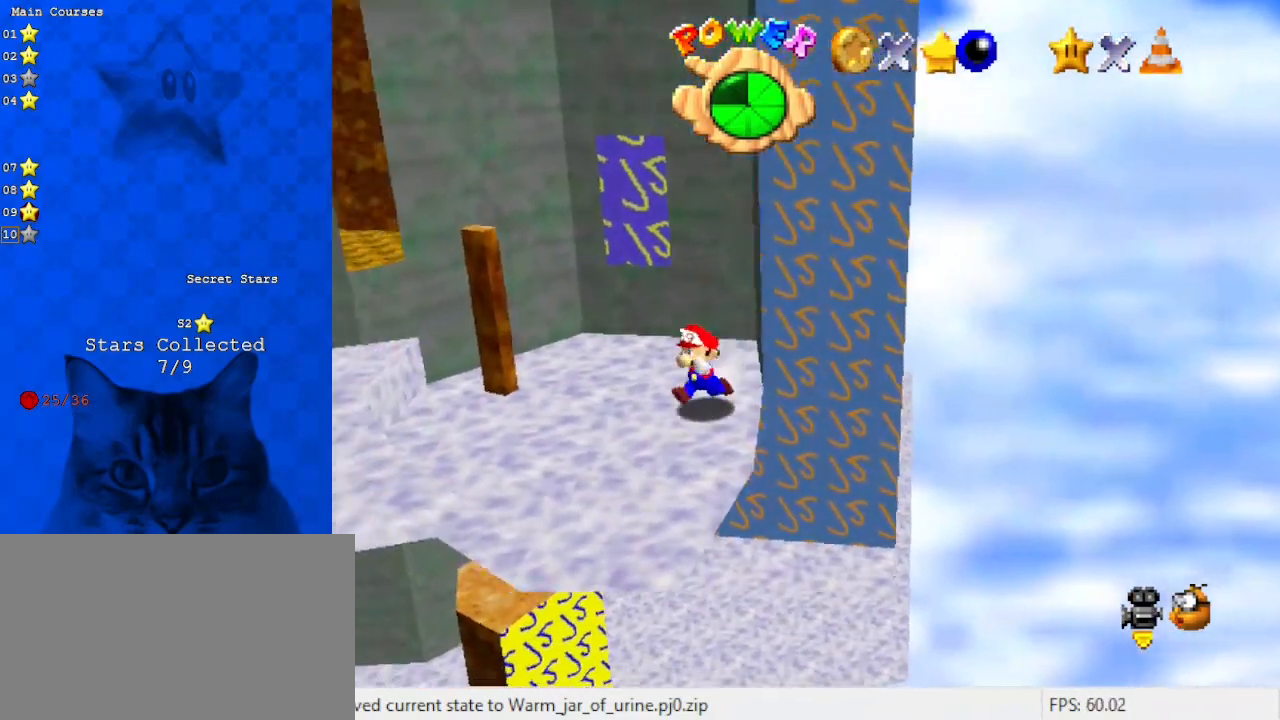
{"keys": ["shift"], "events": [[133, "down", "up"], [200, "right", "down"], [233, "left", "up"], [300, "up", "down"], [333, "shift", "down"], [433, "right", "up"], [467, "up", "up"]]}
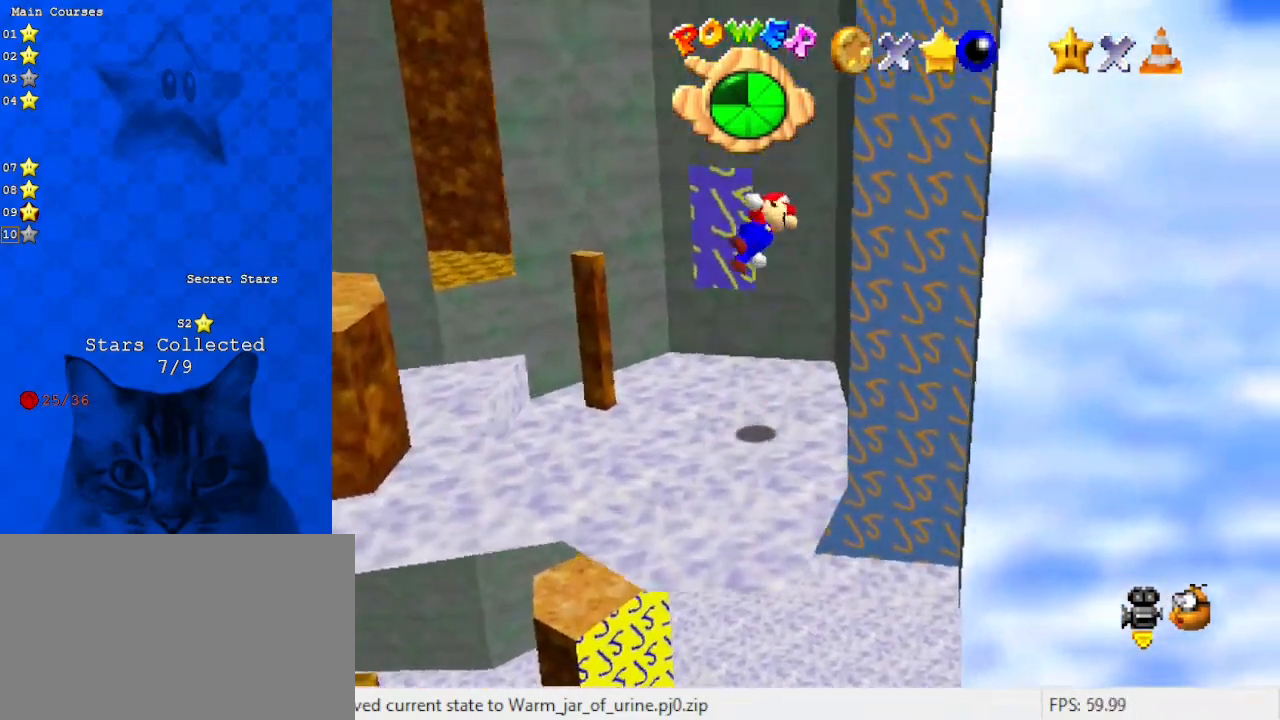
{"keys": ["shift"], "events": [[67, "right", "down"], [67, "up", "down"], [267, "up", "up"], [300, "shift", "up"], [400, "right", "up"], [433, "shift", "down"]]}
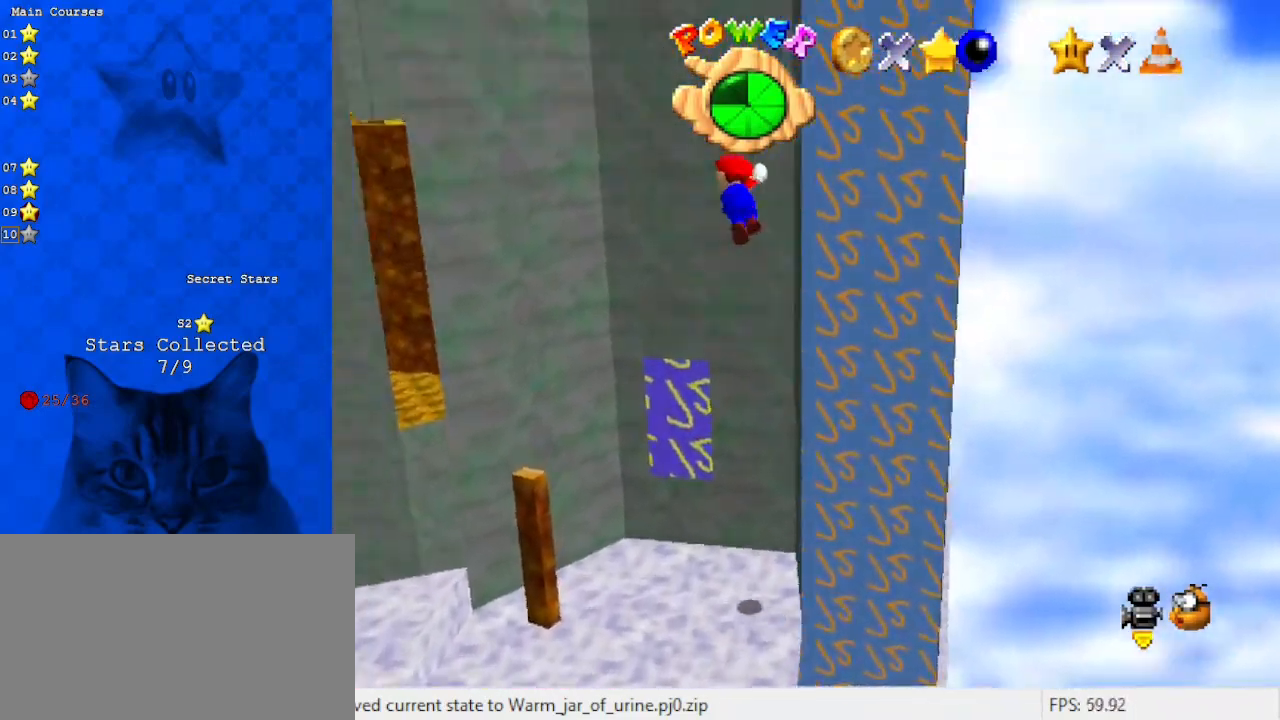
{"keys": ["left", "up"], "events": [[233, "left", "down"], [233, "up", "down"], [367, "up", "up"], [400, "shift", "up"], [500, "up", "down"]]}
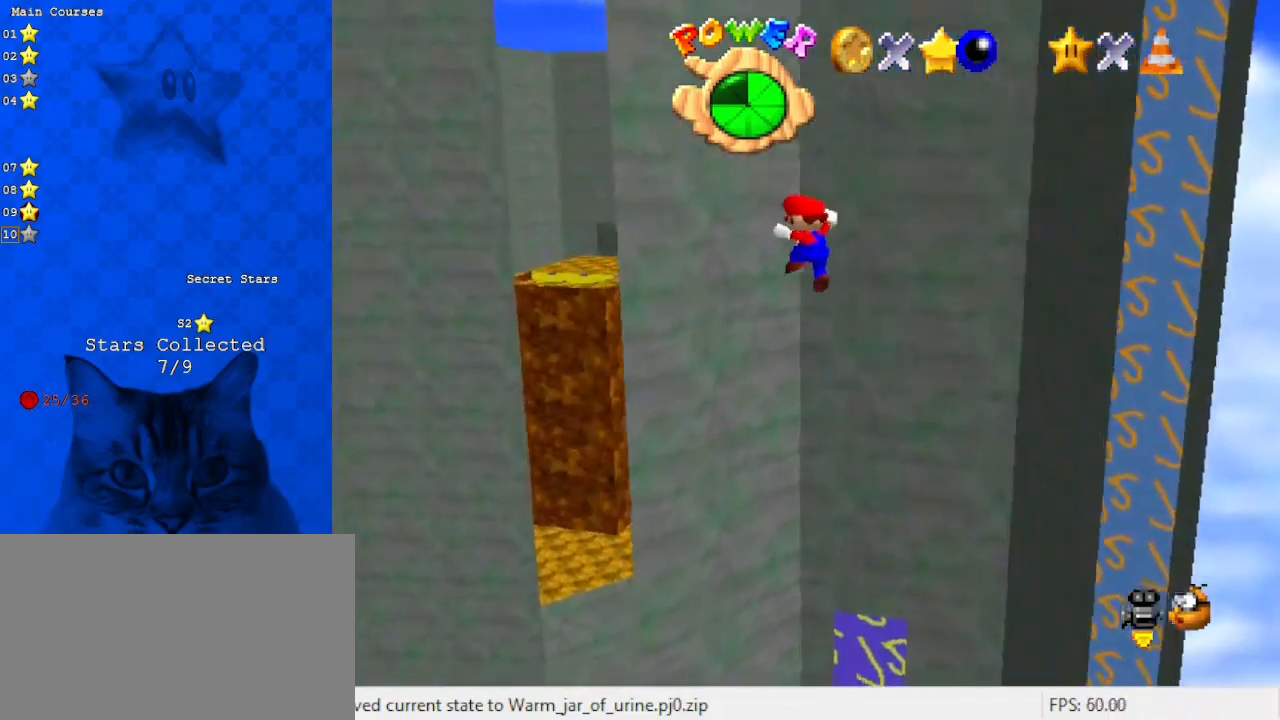
{"keys": ["right", "shift"], "events": [[33, "shift", "down"], [133, "left", "up"], [133, "up", "up"], [367, "right", "down"]]}
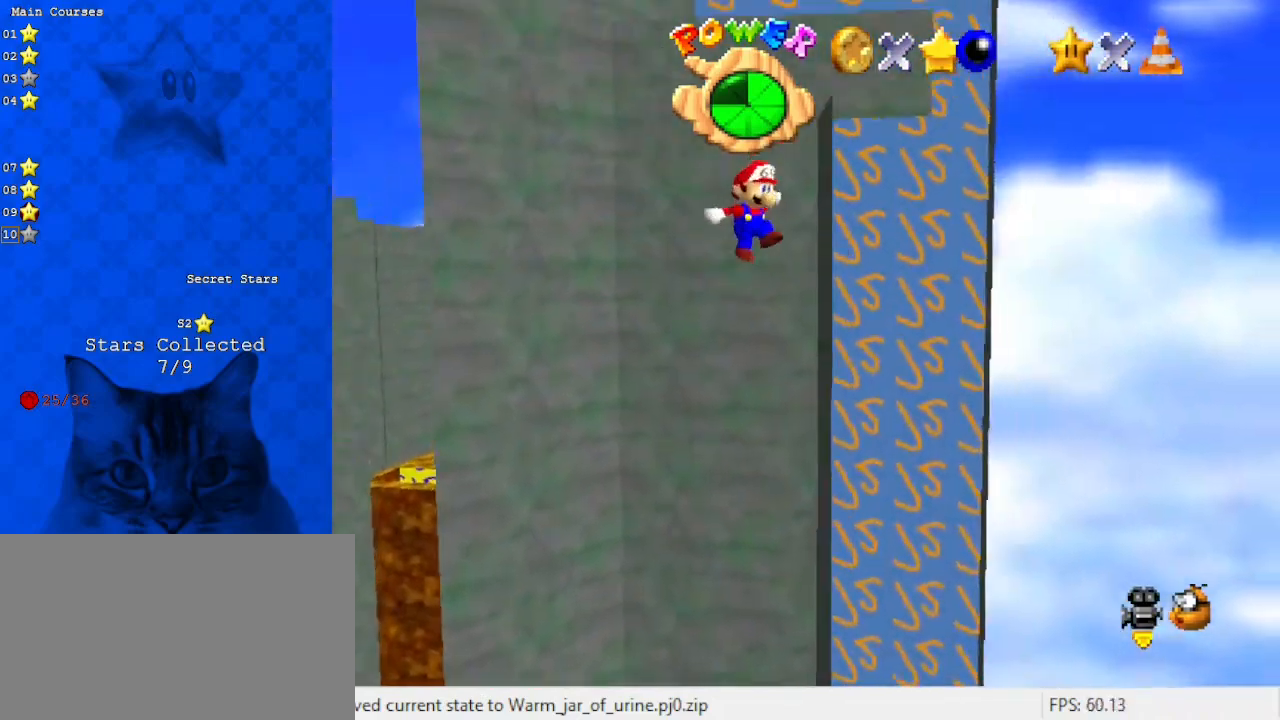
{"keys": ["right"], "events": [[100, "shift", "up"], [200, "shift", "down"], [300, "return", "down"], [433, "return", "up"], [467, "shift", "up"]]}
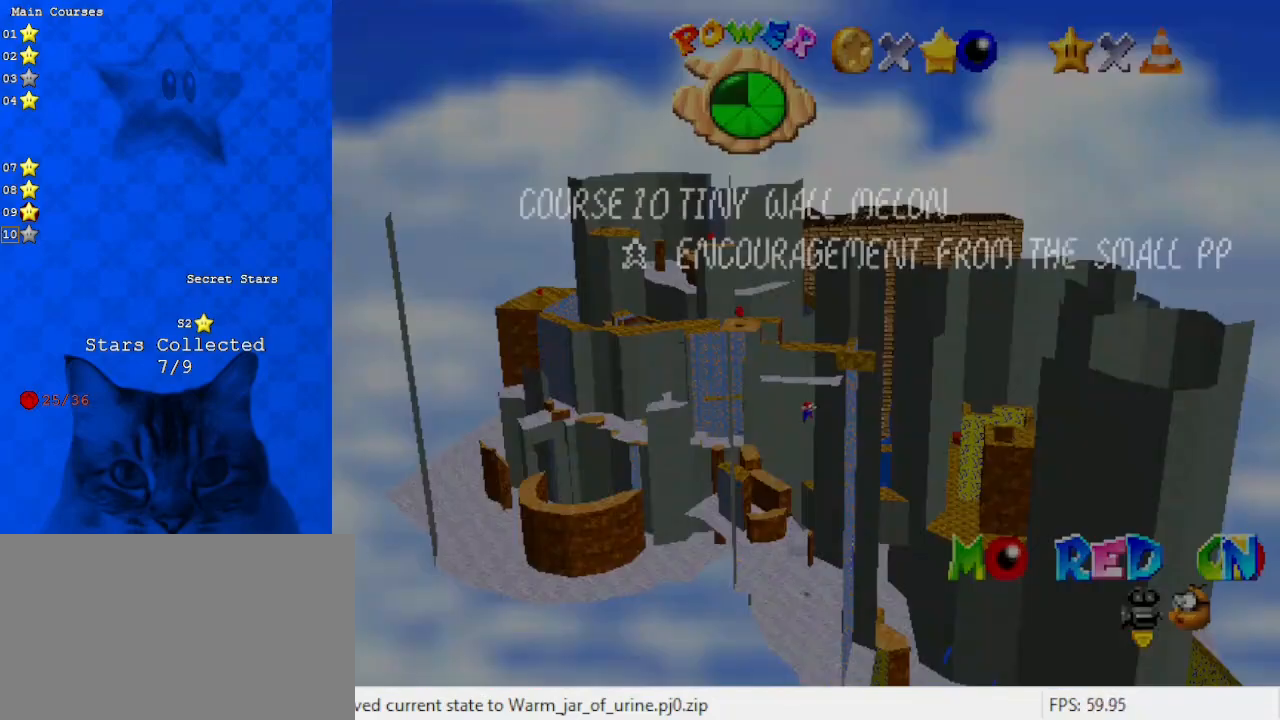
{"keys": ["return", "right"], "events": [[433, "return", "down"]]}